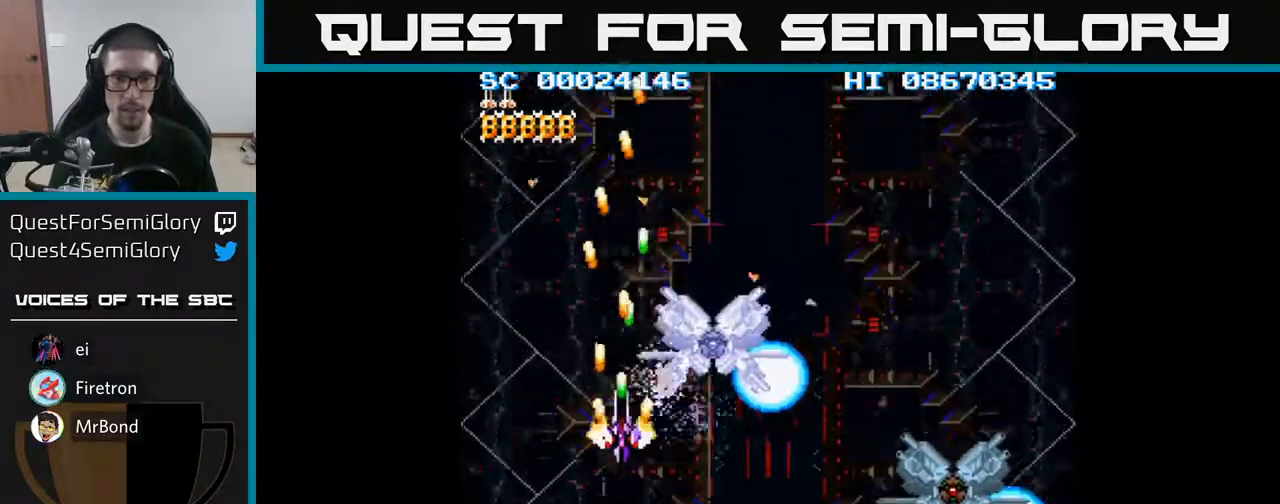
Gameplay with a controller (Xbox layout); each line is a JSON object with the inputs held at the frame after it. "events" lists button and stick changes between this image and that frame as [ms after this image, input, new state], when the widget could be followed in between. Not read: left_stick right_stick.
{"buttons": ["A", "DPAD_DOWN", "DPAD_RIGHT"], "events": [[50, "DPAD_LEFT", "up"], [167, "DPAD_RIGHT", "down"], [233, "DPAD_DOWN", "down"]]}
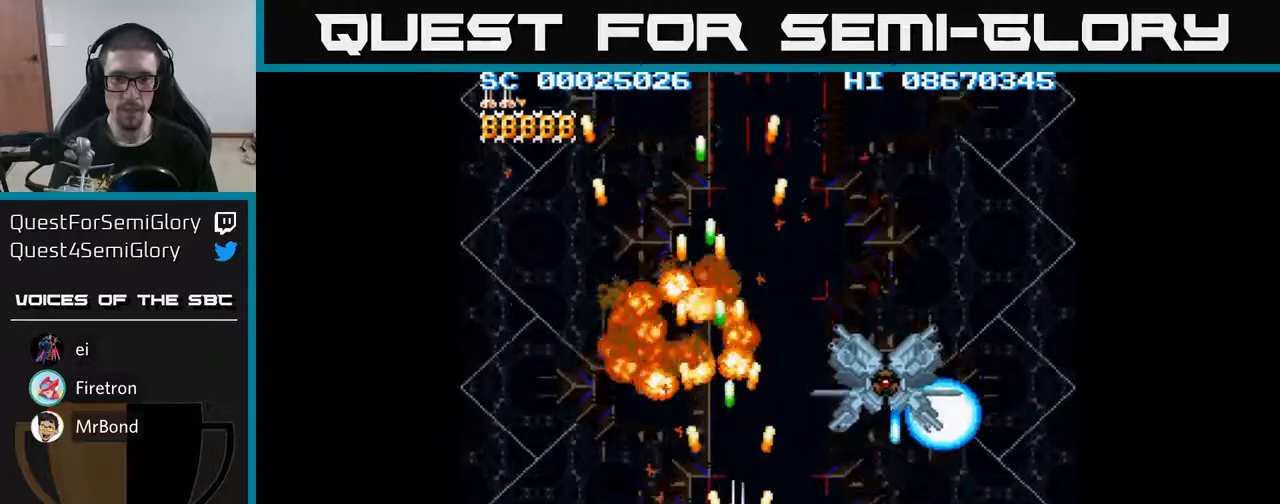
{"buttons": ["A", "DPAD_UP"], "events": [[83, "DPAD_DOWN", "up"], [167, "DPAD_RIGHT", "up"], [183, "DPAD_UP", "down"], [300, "DPAD_LEFT", "down"], [417, "DPAD_LEFT", "up"]]}
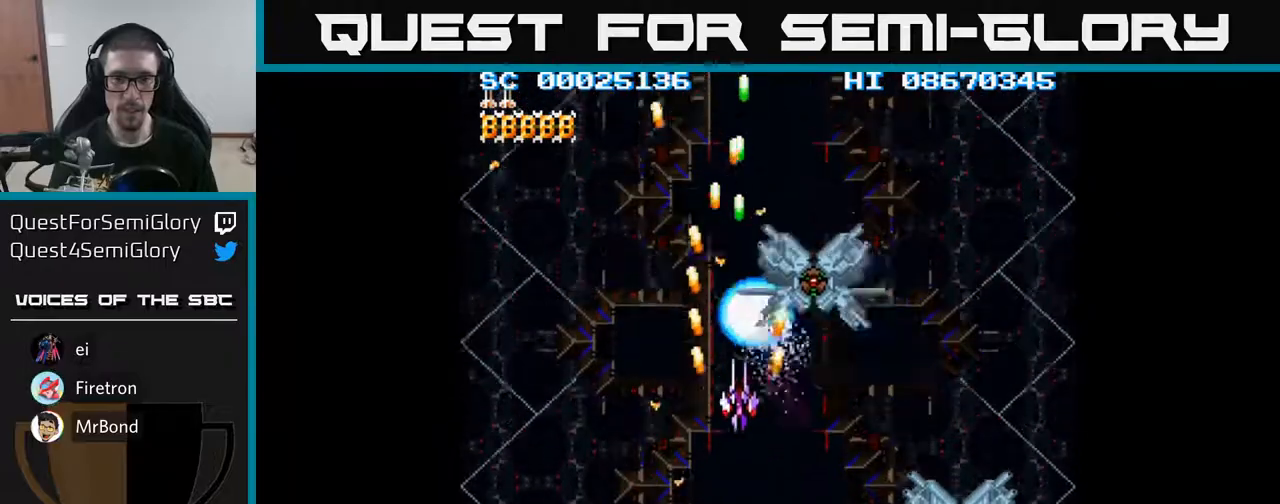
{"buttons": ["A", "DPAD_DOWN", "DPAD_RIGHT"], "events": [[267, "DPAD_UP", "up"], [300, "DPAD_DOWN", "down"], [367, "DPAD_RIGHT", "down"]]}
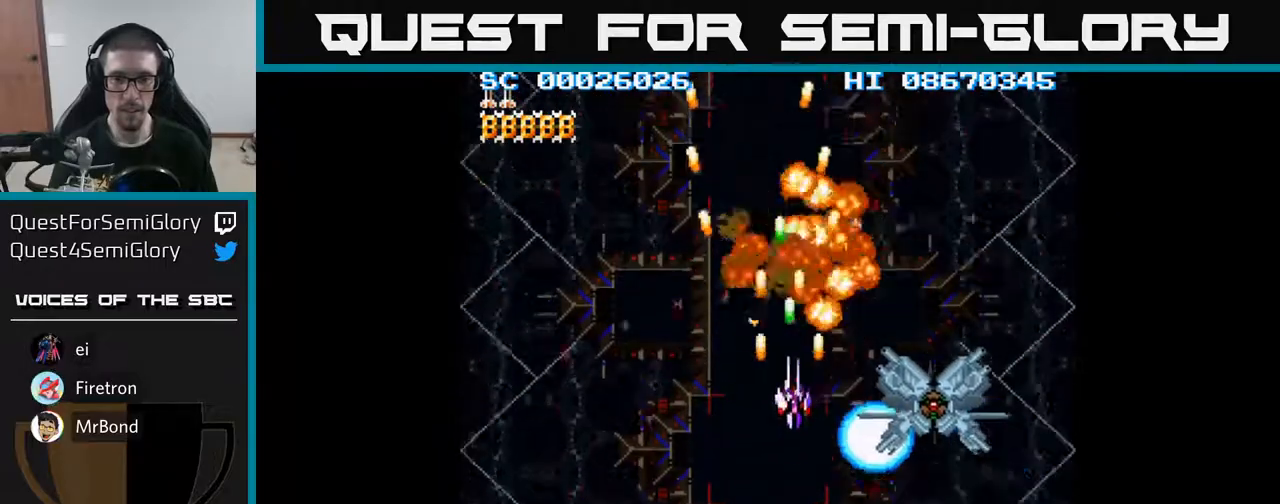
{"buttons": ["A", "DPAD_UP"], "events": [[83, "DPAD_RIGHT", "up"], [200, "DPAD_RIGHT", "down"], [267, "DPAD_DOWN", "up"], [350, "DPAD_UP", "down"], [367, "DPAD_RIGHT", "up"]]}
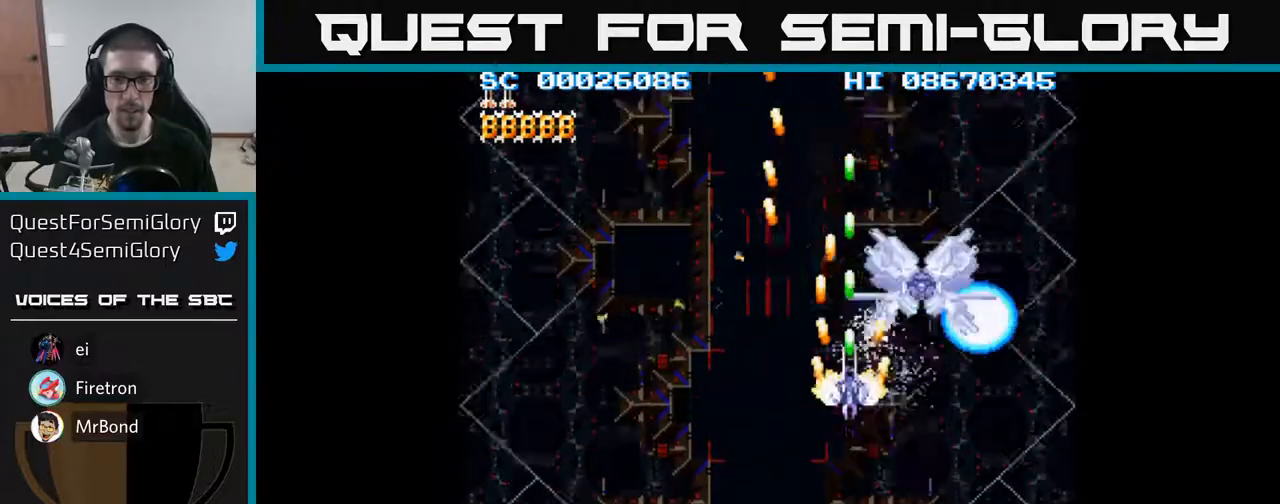
{"buttons": ["A", "DPAD_LEFT"], "events": [[233, "DPAD_RIGHT", "down"], [250, "DPAD_UP", "up"], [267, "DPAD_UP", "down"], [283, "DPAD_RIGHT", "up"], [317, "DPAD_LEFT", "down"], [350, "DPAD_UP", "up"]]}
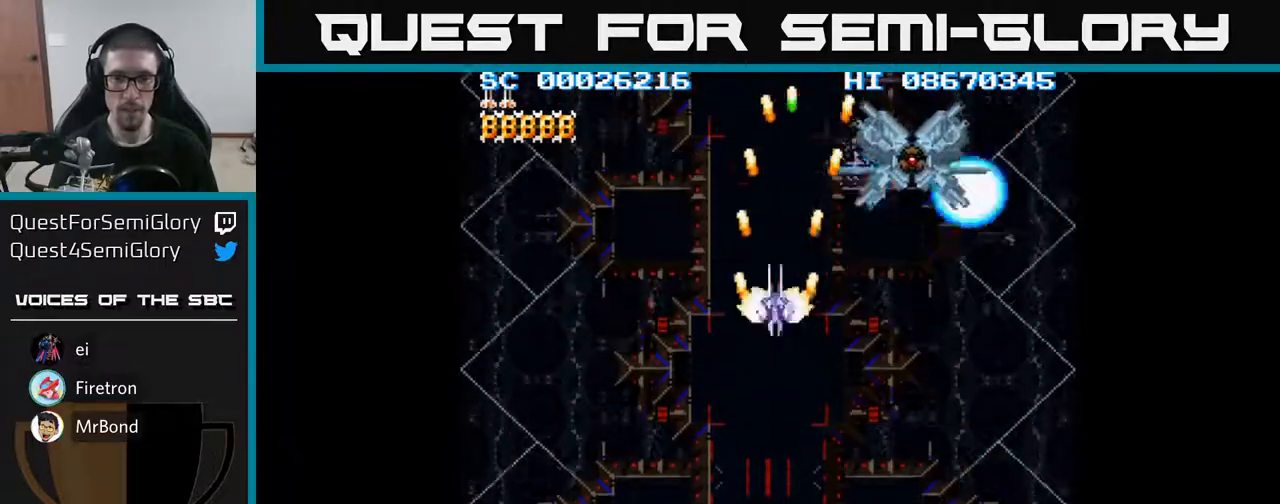
{"buttons": ["A", "DPAD_LEFT"], "events": [[17, "DPAD_DOWN", "down"], [50, "DPAD_LEFT", "up"], [83, "DPAD_RIGHT", "down"], [117, "DPAD_RIGHT", "up"], [133, "DPAD_LEFT", "down"], [300, "DPAD_DOWN", "up"]]}
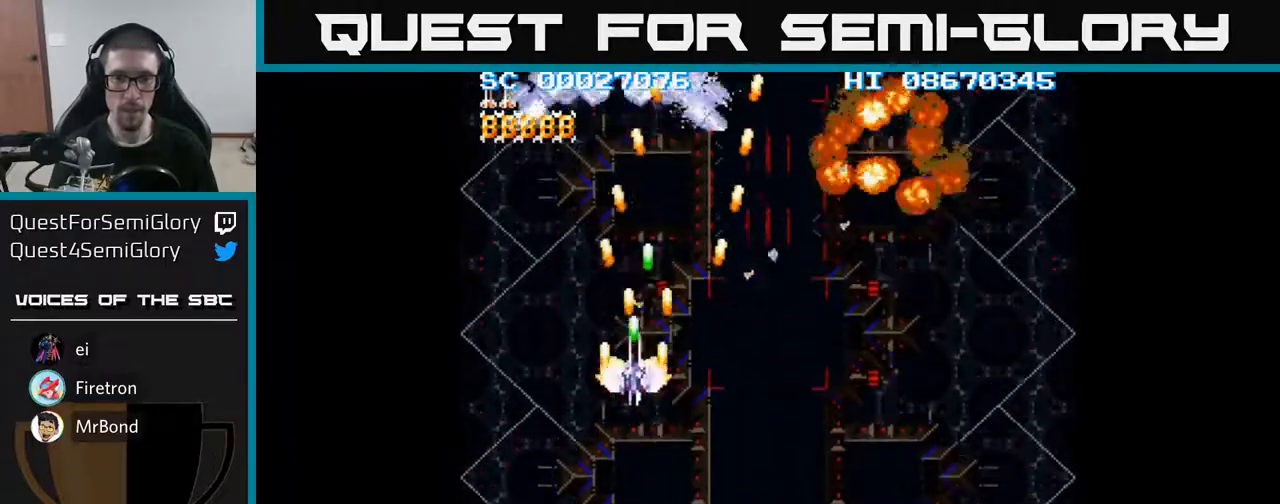
{"buttons": ["A", "DPAD_DOWN"], "events": [[67, "DPAD_UP", "down"], [100, "DPAD_LEFT", "up"], [267, "DPAD_UP", "up"], [367, "DPAD_DOWN", "down"]]}
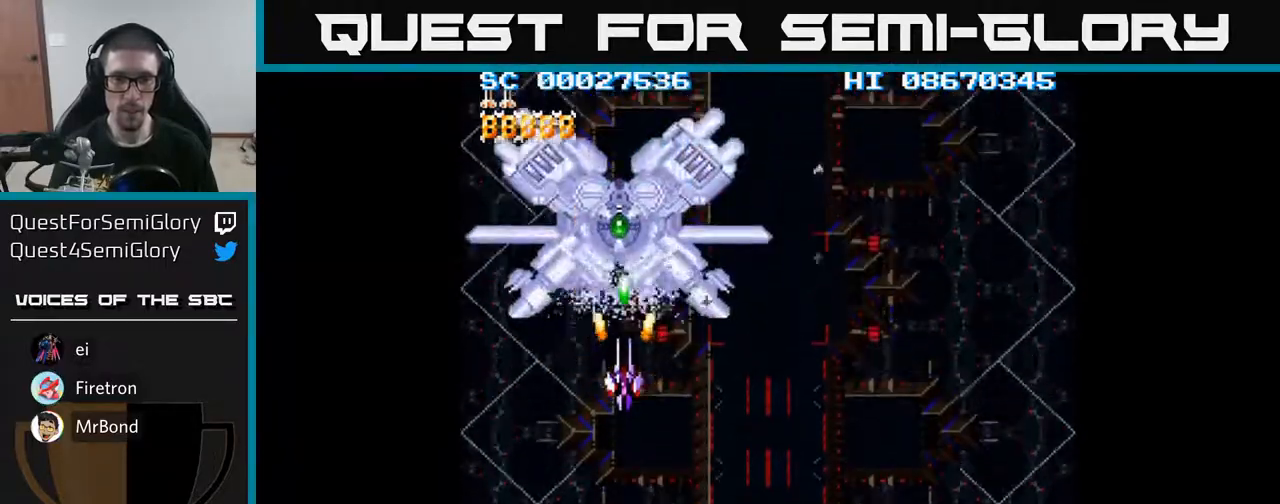
{"buttons": ["A"], "events": [[217, "DPAD_DOWN", "up"], [267, "DPAD_DOWN", "down"], [467, "DPAD_DOWN", "up"]]}
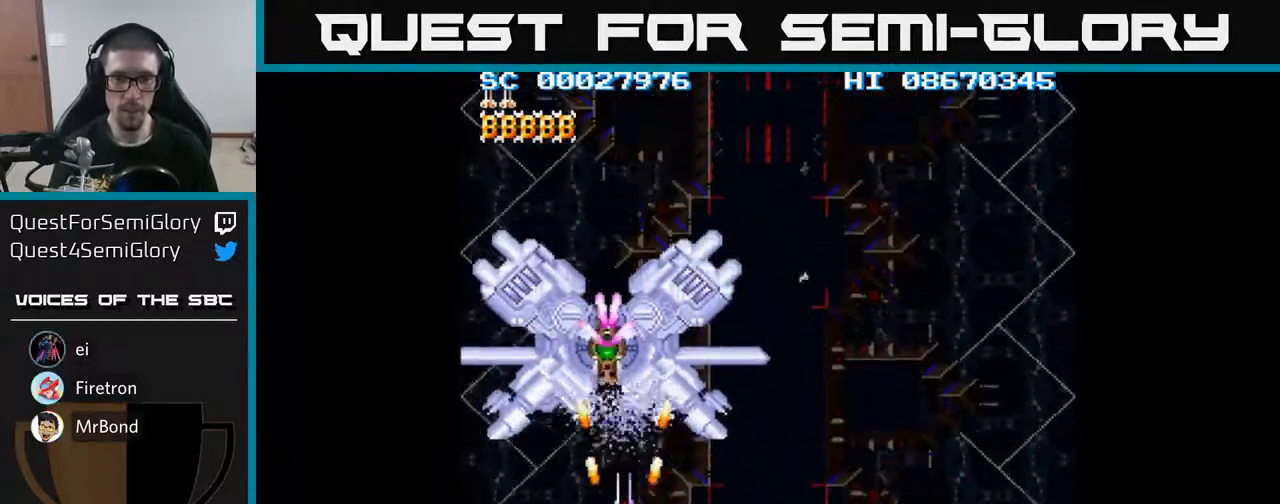
{"buttons": ["A", "DPAD_UP"], "events": [[100, "DPAD_DOWN", "down"], [217, "DPAD_DOWN", "up"], [433, "DPAD_UP", "down"]]}
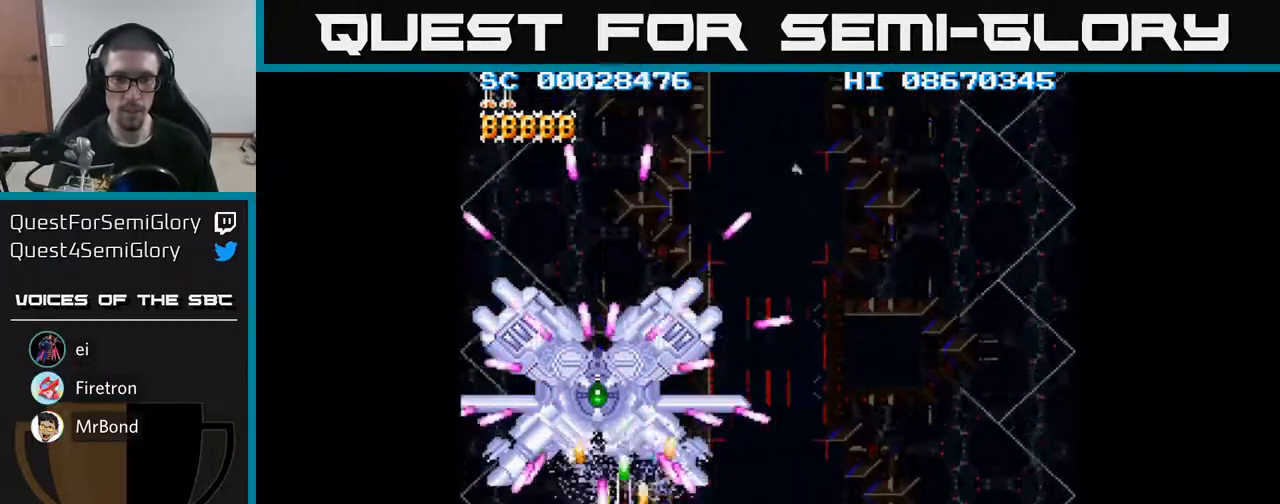
{"buttons": ["A"], "events": [[33, "DPAD_UP", "up"], [250, "DPAD_UP", "down"], [283, "DPAD_UP", "up"]]}
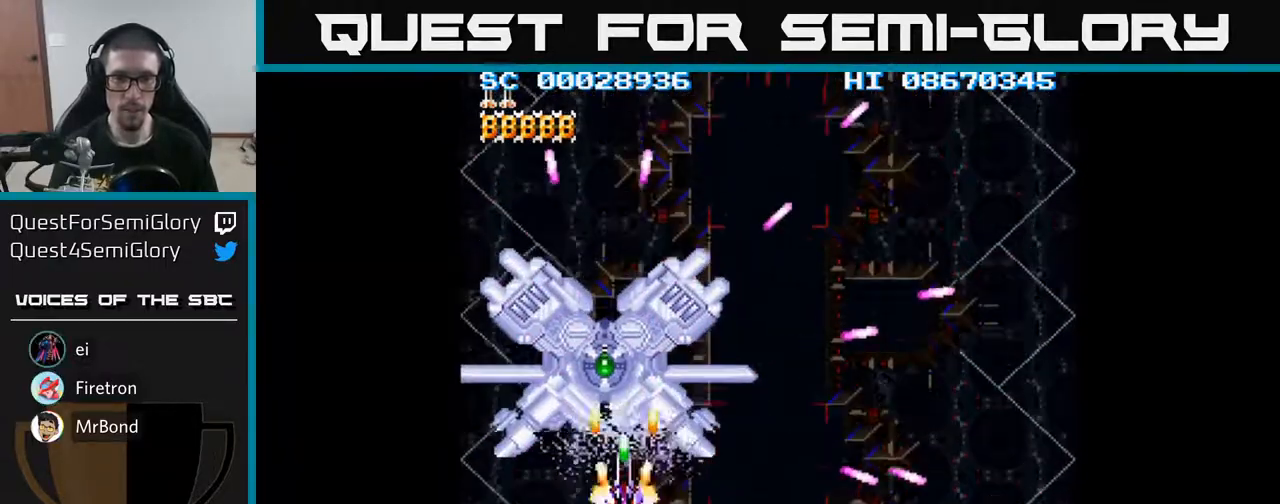
{"buttons": ["A"], "events": [[233, "DPAD_UP", "down"], [283, "DPAD_UP", "up"]]}
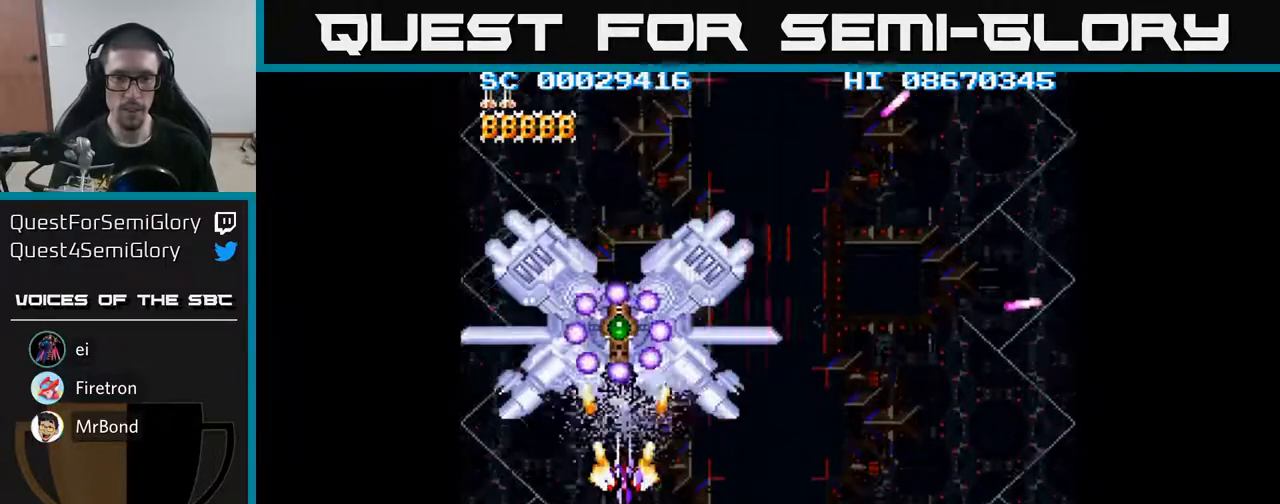
{"buttons": ["A", "DPAD_UP"], "events": [[167, "DPAD_DOWN", "down"], [317, "DPAD_RIGHT", "down"], [367, "DPAD_DOWN", "up"], [450, "DPAD_RIGHT", "up"], [450, "DPAD_UP", "down"]]}
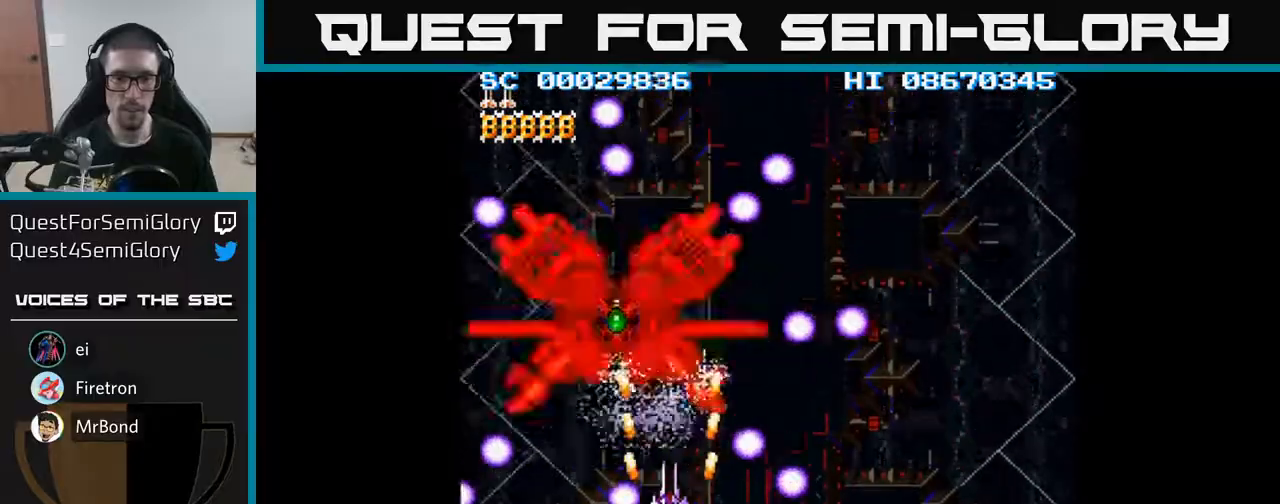
{"buttons": ["A", "DPAD_RIGHT"], "events": [[117, "DPAD_LEFT", "down"], [317, "DPAD_LEFT", "up"], [350, "DPAD_RIGHT", "down"], [367, "DPAD_UP", "up"]]}
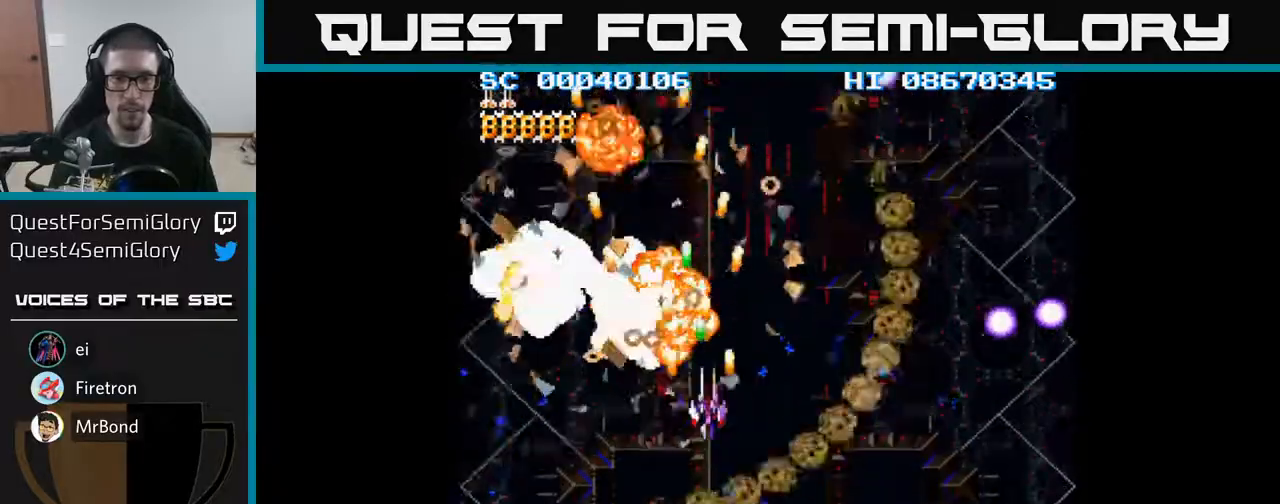
{"buttons": ["A", "DPAD_RIGHT"], "events": []}
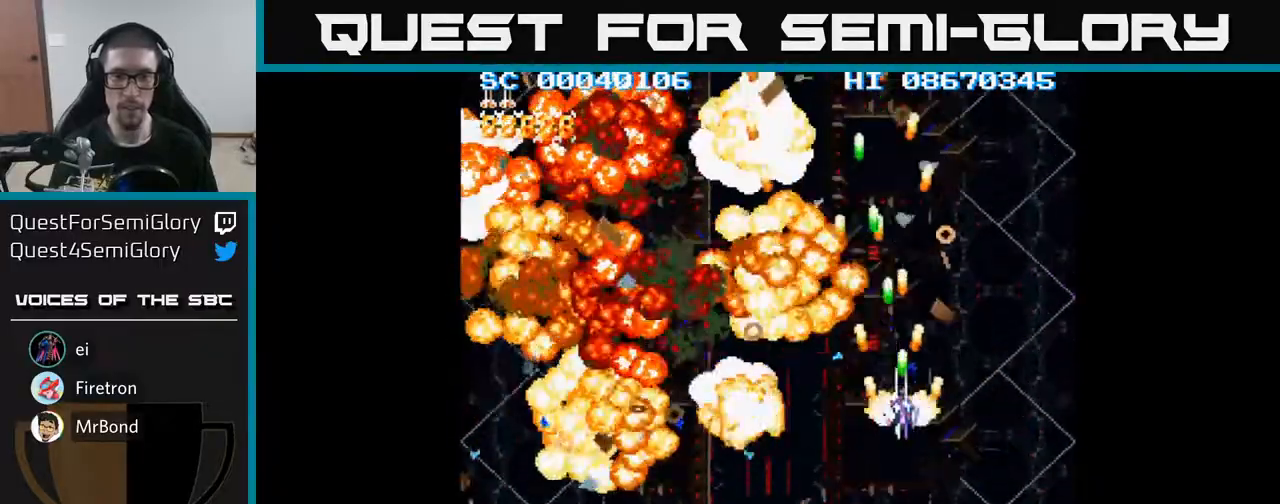
{"buttons": ["A"], "events": [[133, "DPAD_RIGHT", "up"], [150, "DPAD_UP", "down"], [283, "DPAD_UP", "up"]]}
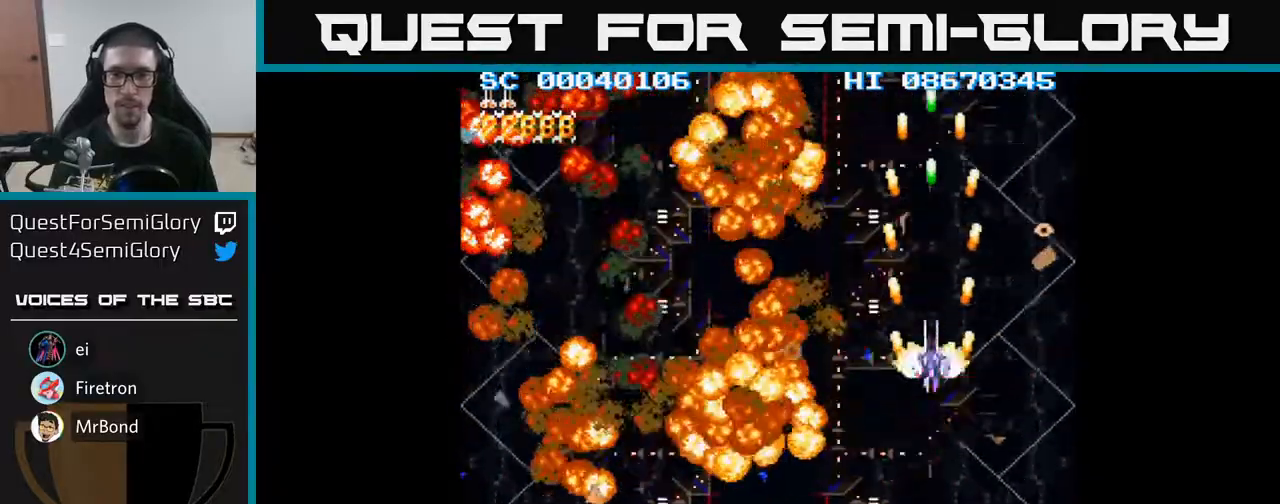
{"buttons": ["A"], "events": []}
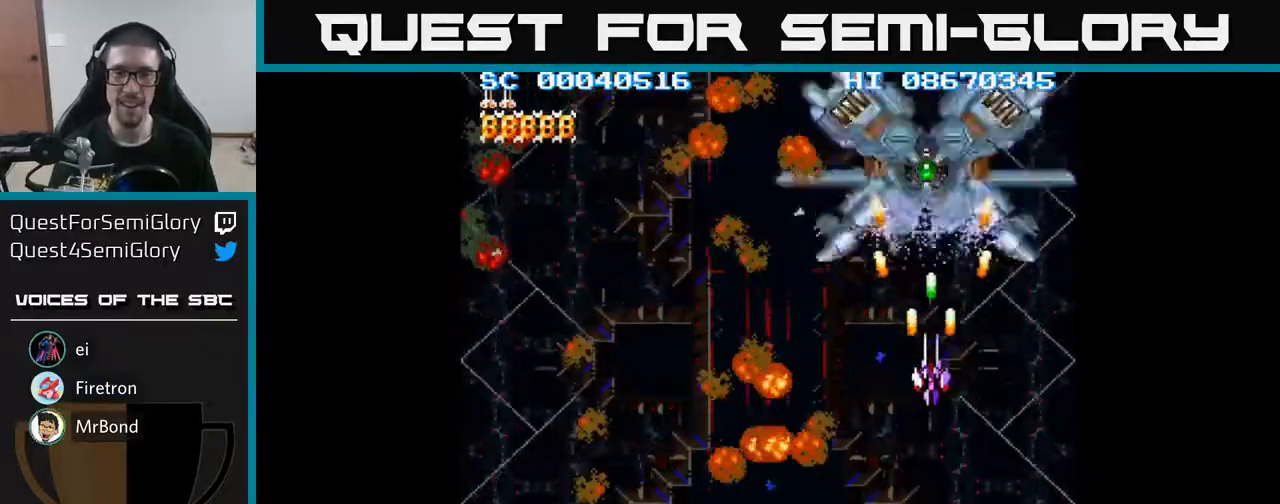
{"buttons": ["A", "DPAD_DOWN"], "events": [[17, "DPAD_DOWN", "down"], [183, "DPAD_DOWN", "up"], [300, "DPAD_DOWN", "down"], [367, "DPAD_DOWN", "up"], [483, "DPAD_DOWN", "down"]]}
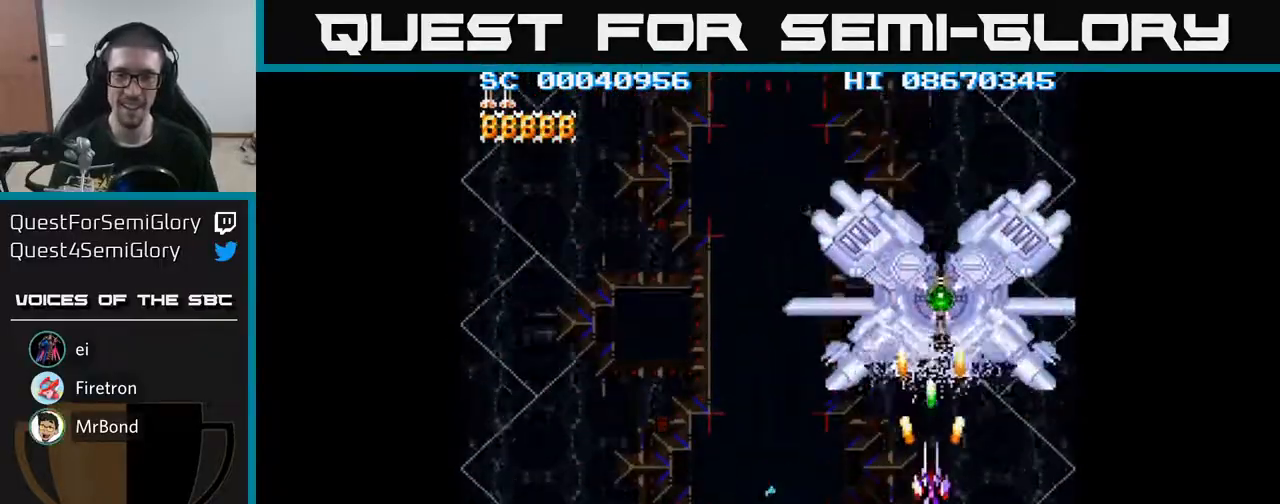
{"buttons": ["A", "DPAD_UP"], "events": [[83, "DPAD_DOWN", "up"], [167, "DPAD_DOWN", "down"], [317, "DPAD_DOWN", "up"], [467, "DPAD_UP", "down"]]}
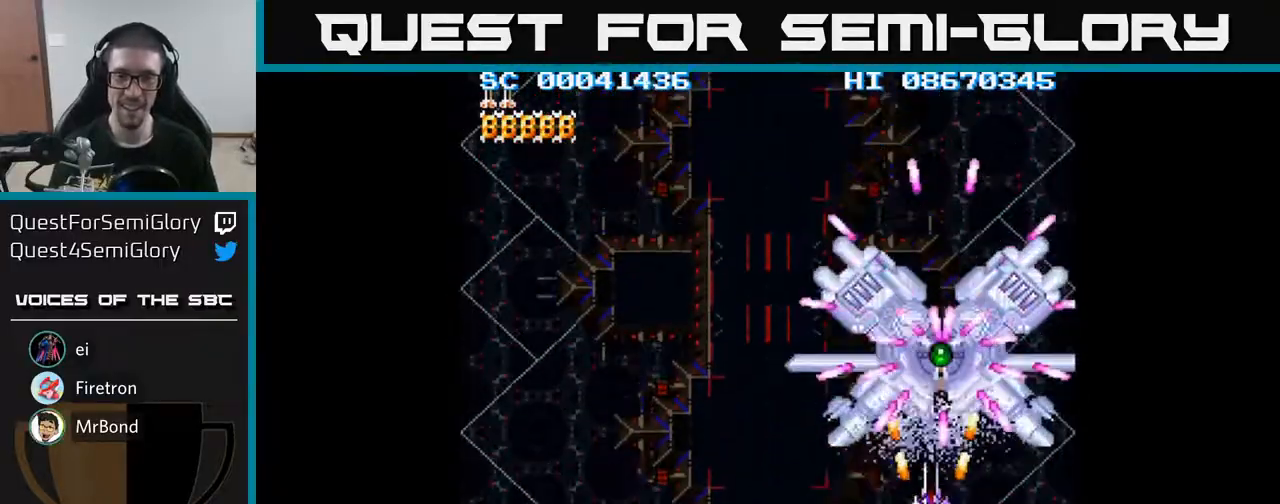
{"buttons": ["A"], "events": [[100, "DPAD_UP", "up"], [217, "DPAD_UP", "down"], [283, "DPAD_UP", "up"]]}
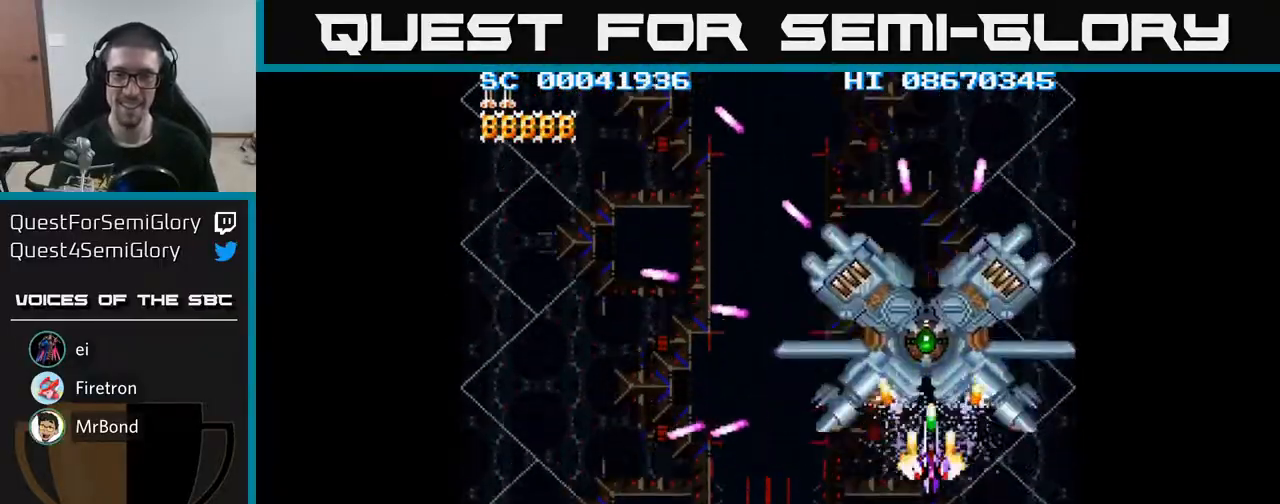
{"buttons": ["A"], "events": []}
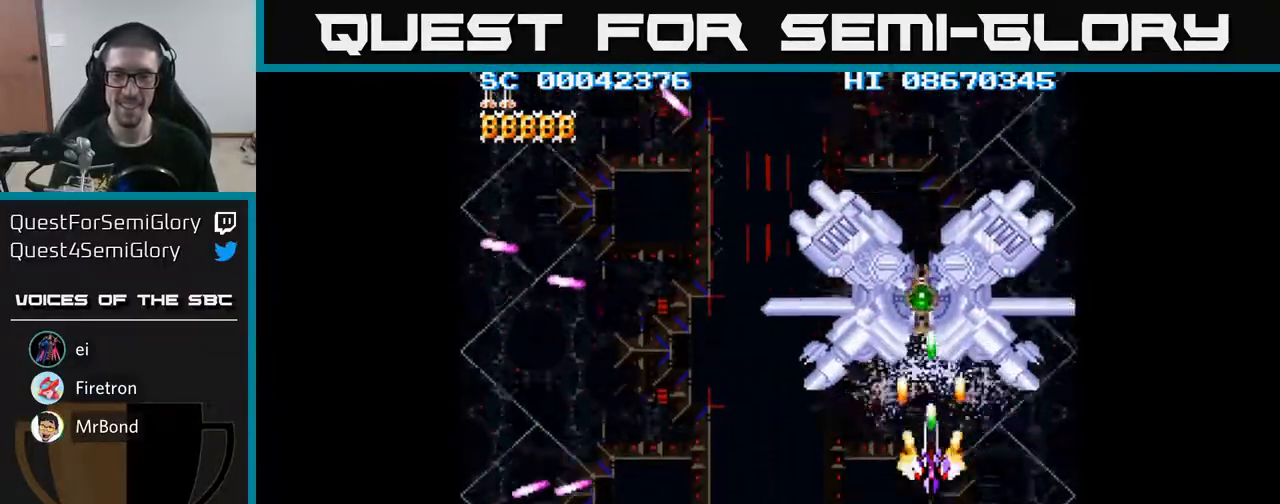
{"buttons": ["A", "DPAD_UP"], "events": [[117, "DPAD_DOWN", "down"], [233, "DPAD_LEFT", "down"], [267, "DPAD_DOWN", "up"], [350, "DPAD_UP", "down"], [417, "DPAD_LEFT", "up"]]}
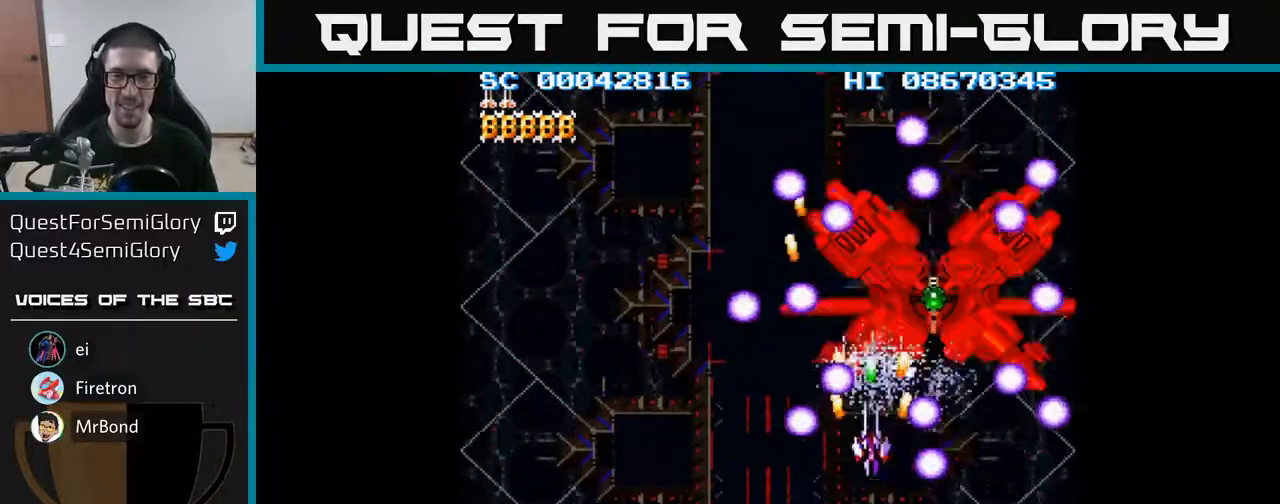
{"buttons": ["A", "DPAD_DOWN"], "events": [[67, "DPAD_RIGHT", "down"], [167, "DPAD_UP", "up"], [233, "DPAD_DOWN", "down"], [250, "DPAD_RIGHT", "up"], [350, "DPAD_DOWN", "up"], [400, "DPAD_UP", "down"], [450, "DPAD_UP", "up"], [483, "DPAD_DOWN", "down"]]}
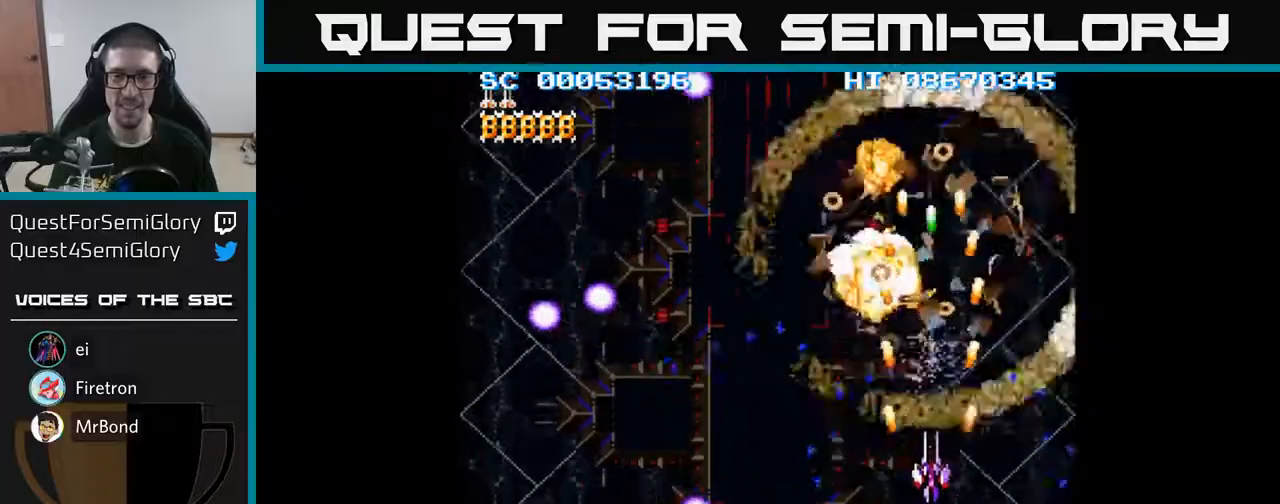
{"buttons": ["A", "DPAD_DOWN"], "events": [[183, "DPAD_LEFT", "down"], [433, "DPAD_LEFT", "up"]]}
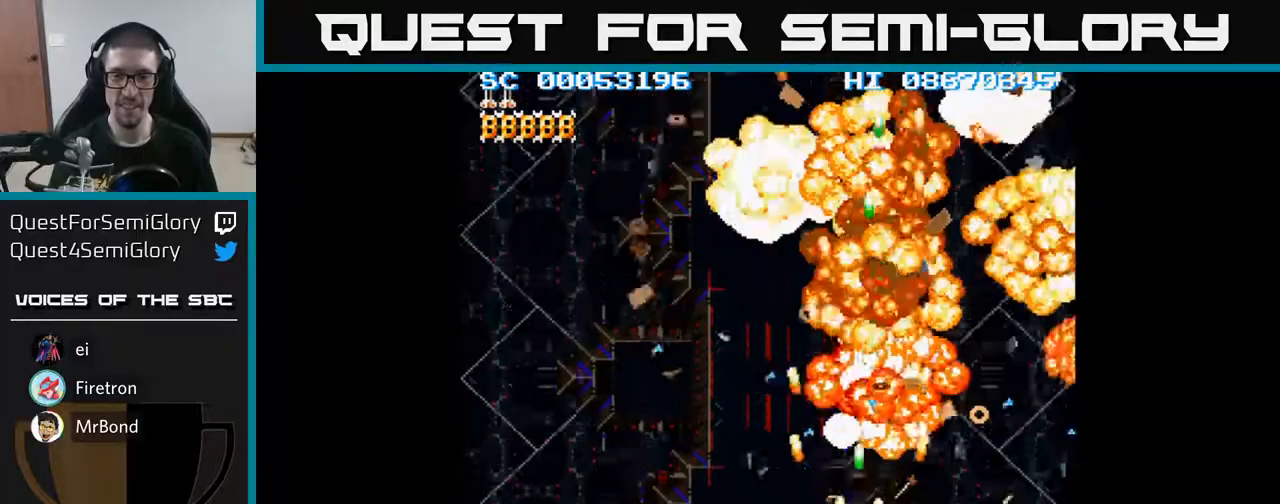
{"buttons": ["A"], "events": [[300, "DPAD_DOWN", "up"]]}
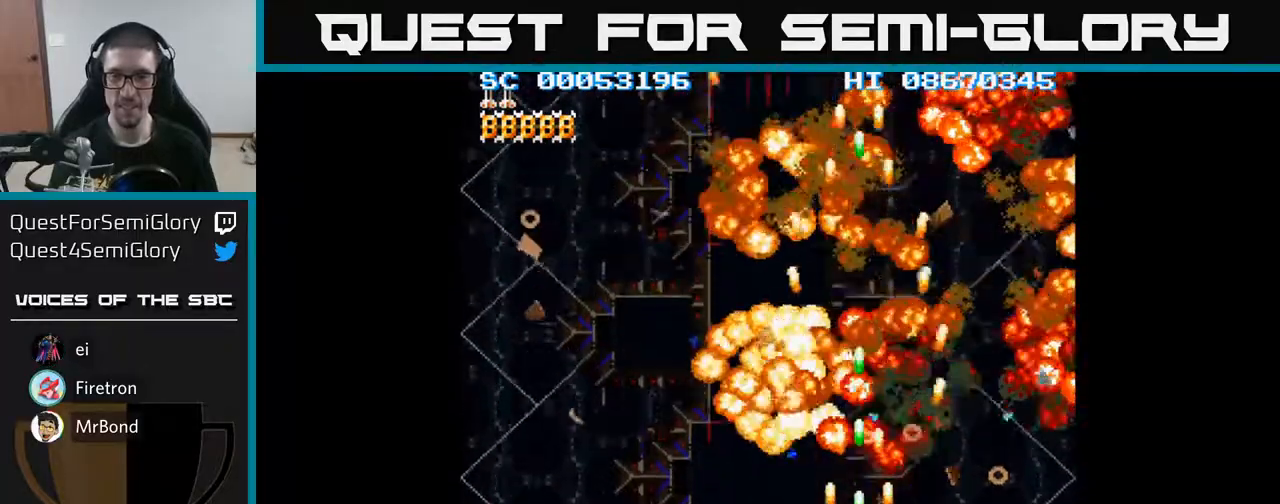
{"buttons": ["A"], "events": []}
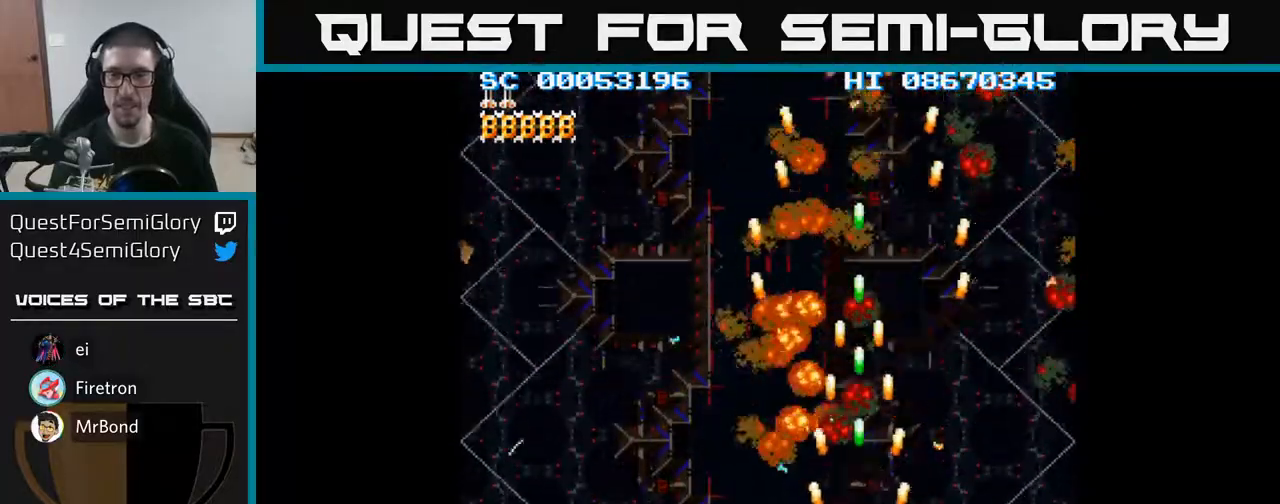
{"buttons": ["A"], "events": [[417, "DPAD_RIGHT", "down"], [500, "DPAD_RIGHT", "up"]]}
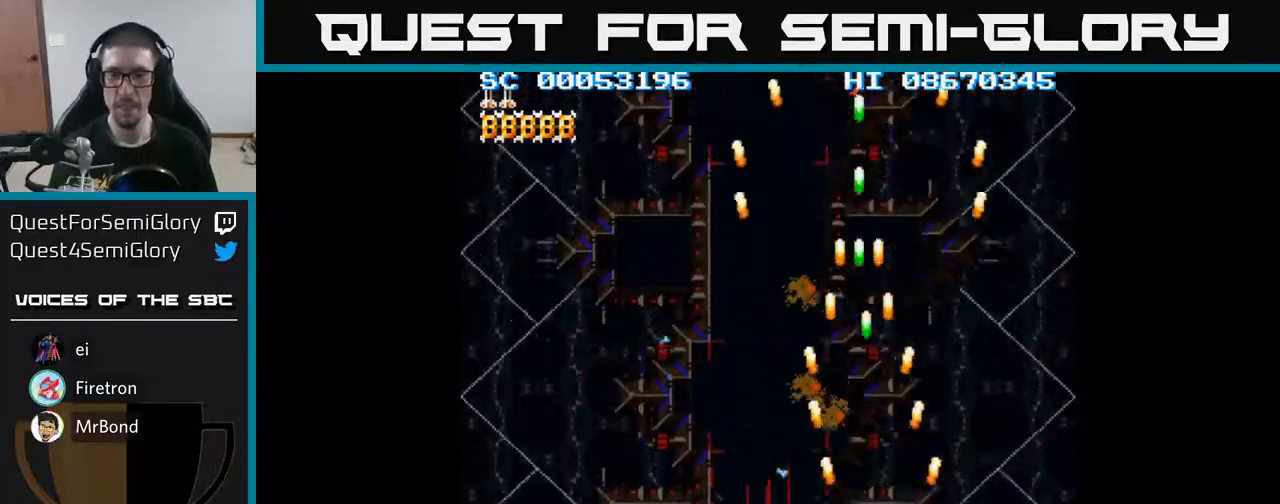
{"buttons": ["A"], "events": [[333, "DPAD_RIGHT", "down"], [350, "DPAD_RIGHT", "up"]]}
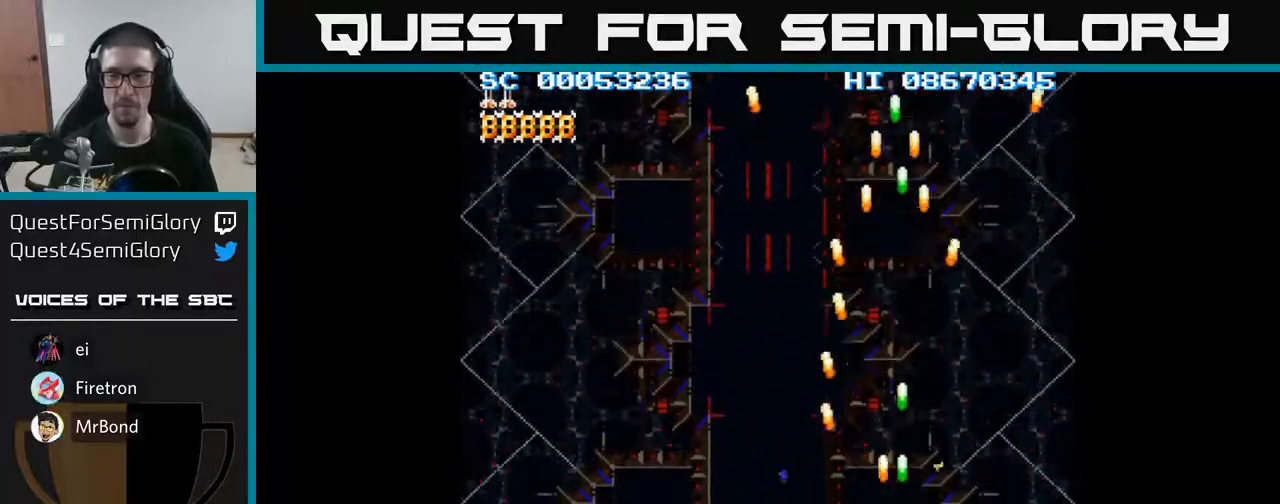
{"buttons": ["A"], "events": [[283, "DPAD_RIGHT", "down"], [333, "DPAD_RIGHT", "up"]]}
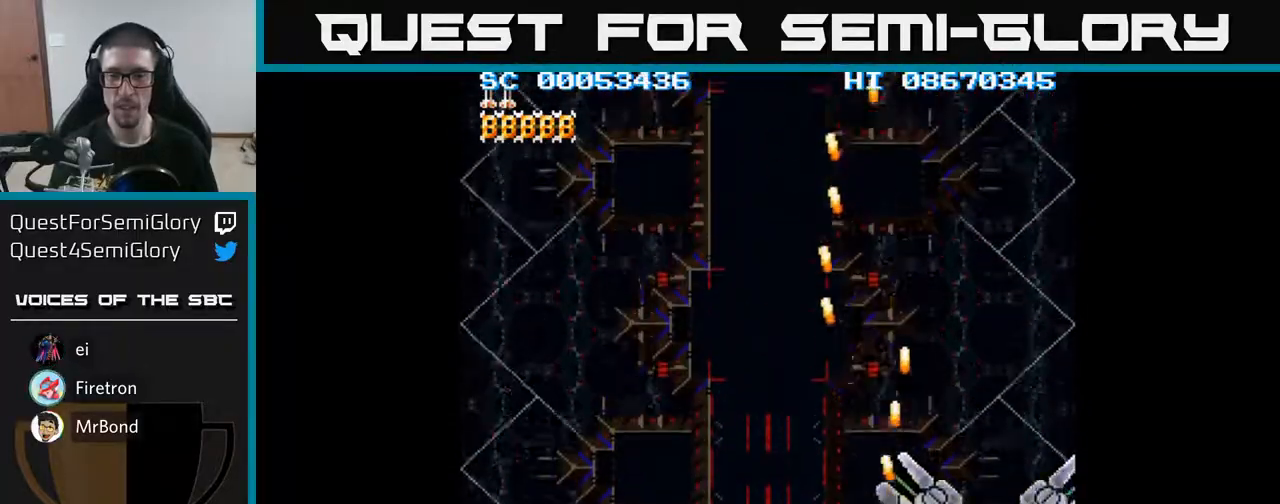
{"buttons": ["A"], "events": [[33, "DPAD_RIGHT", "down"], [167, "DPAD_RIGHT", "up"], [417, "DPAD_RIGHT", "down"], [450, "DPAD_RIGHT", "up"]]}
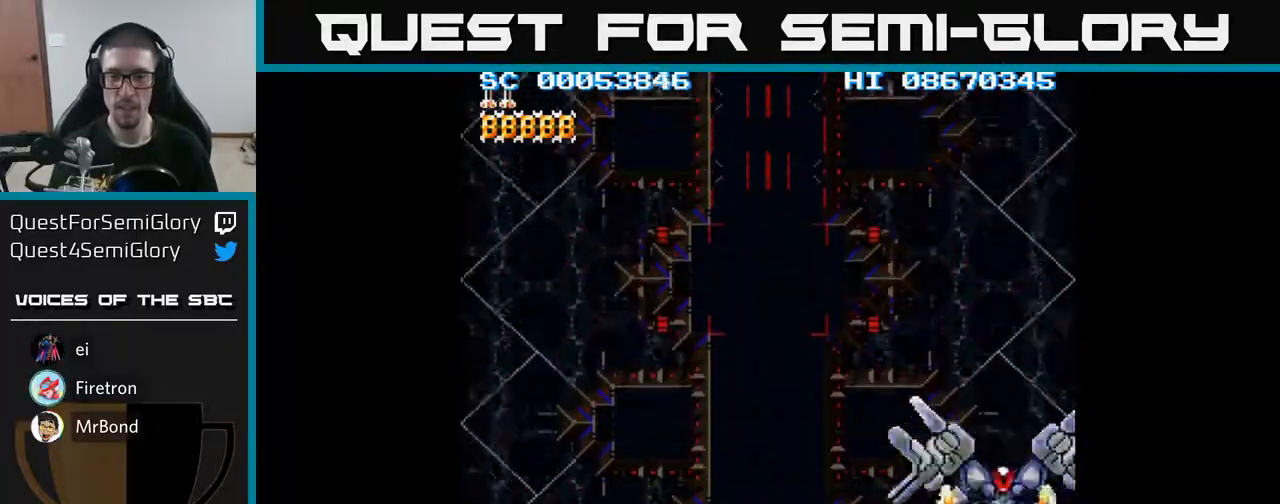
{"buttons": ["A"], "events": [[183, "DPAD_UP", "down"], [300, "DPAD_UP", "up"]]}